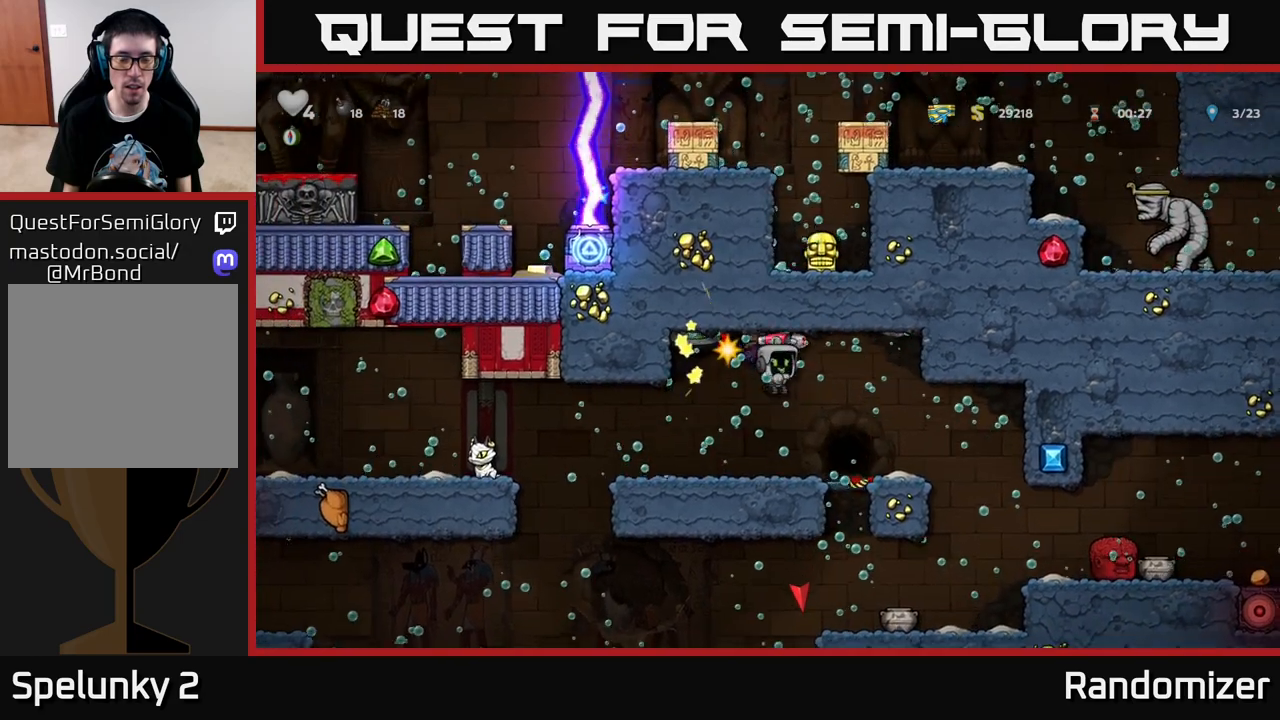
Gameplay with a controller (Xbox layout); each line is a JSON object with the inputs held at the frame after it. "events" lists button and stick changes between this image and that frame as [ms after this image, input, new state], when the widget could be followed in between.
{"buttons": ["DPAD_LEFT"], "left_stick": "center", "right_stick": "center", "events": [[367, "DPAD_RIGHT", "up"], [450, "DPAD_LEFT", "down"]]}
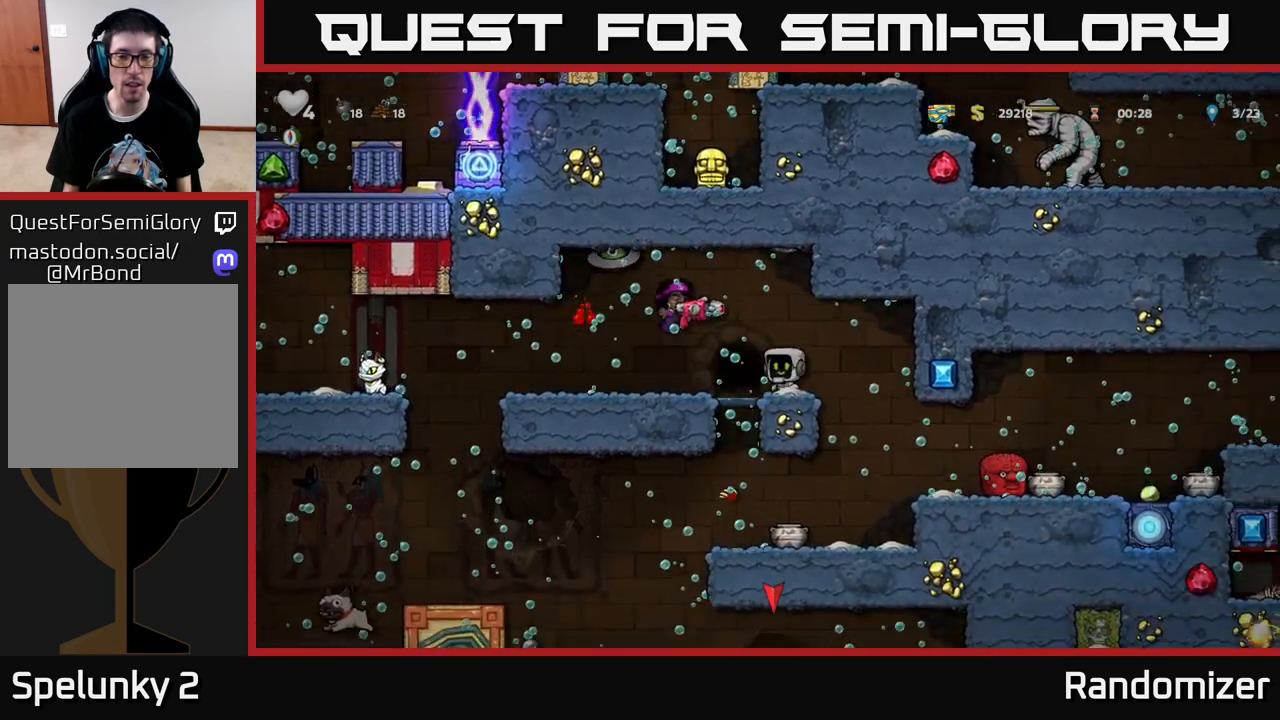
{"buttons": [], "left_stick": "center", "right_stick": "center", "events": [[67, "DPAD_LEFT", "up"], [167, "A", "down"], [267, "A", "up"], [267, "DPAD_LEFT", "down"], [350, "A", "down"], [367, "DPAD_LEFT", "up"], [450, "A", "up"]]}
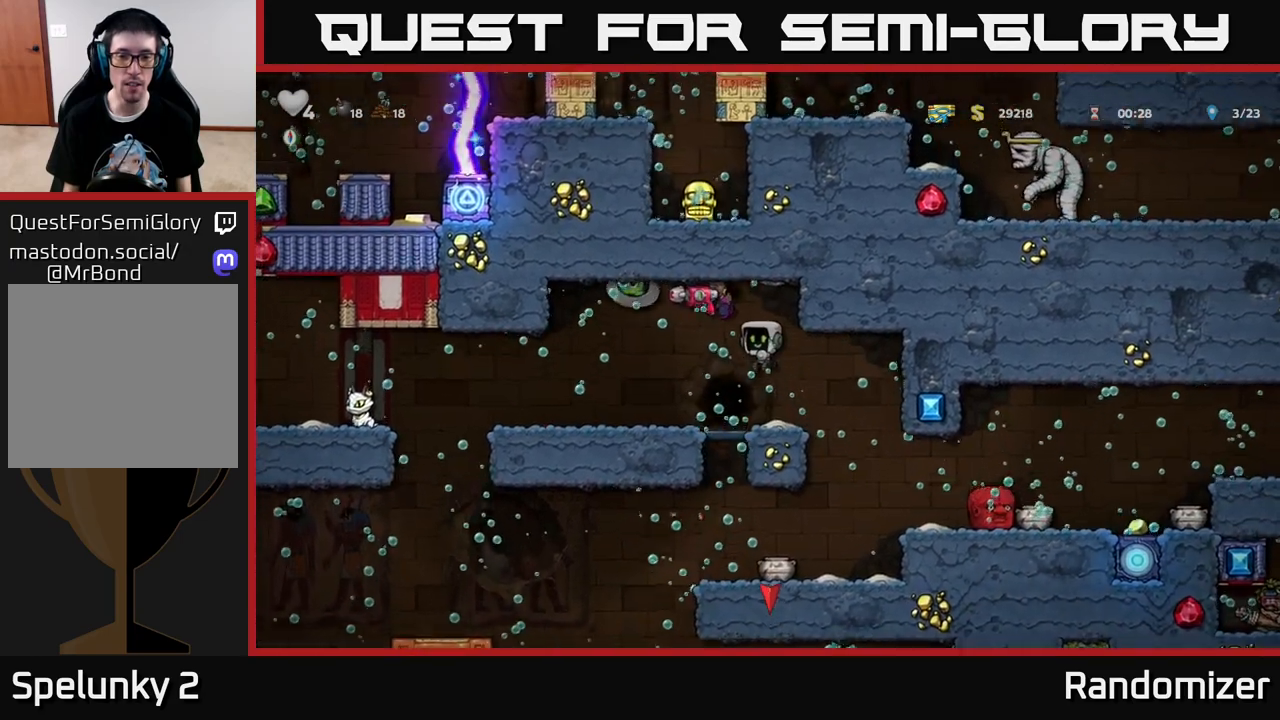
{"buttons": ["DPAD_RIGHT"], "left_stick": "center", "right_stick": "center", "events": [[17, "A", "down"], [33, "DPAD_LEFT", "down"], [83, "X", "down"], [150, "A", "up"], [167, "DPAD_LEFT", "up"], [200, "X", "up"], [267, "DPAD_RIGHT", "down"]]}
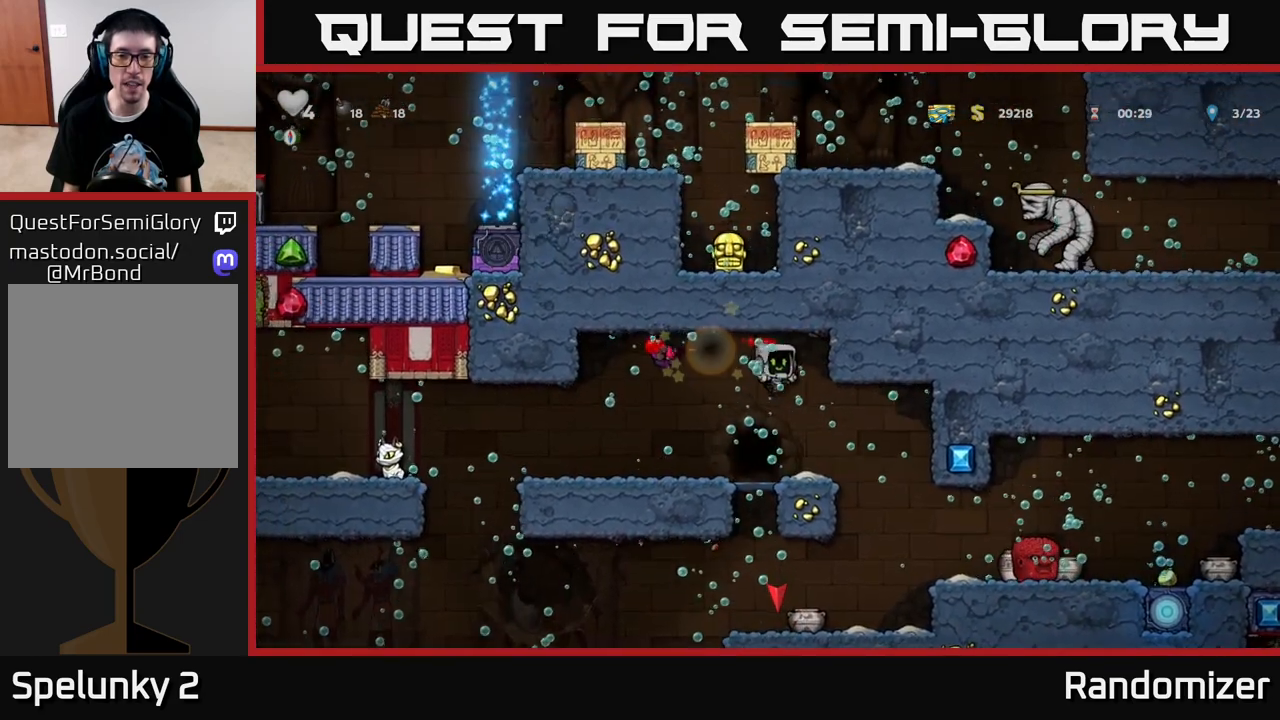
{"buttons": [], "left_stick": "center", "right_stick": "center", "events": [[117, "DPAD_RIGHT", "up"], [183, "DPAD_LEFT", "down"], [300, "DPAD_LEFT", "up"]]}
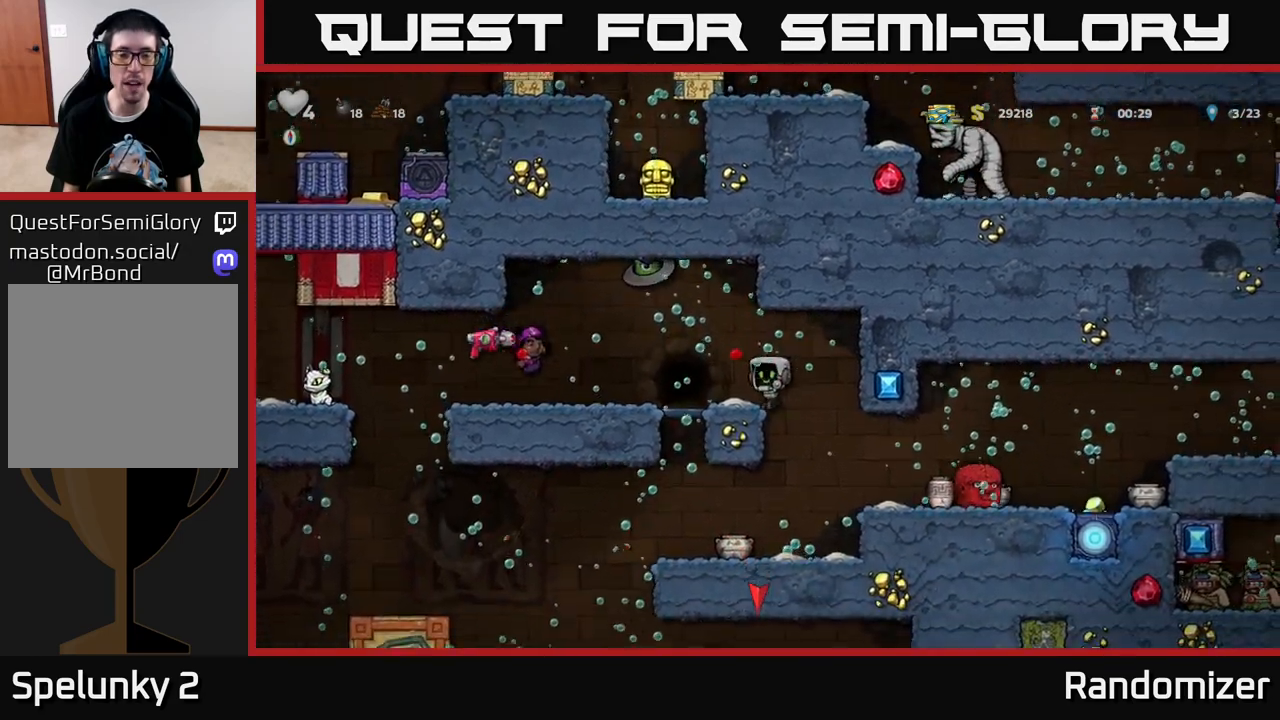
{"buttons": ["A"], "left_stick": "center", "right_stick": "center", "events": [[117, "DPAD_LEFT", "down"], [150, "A", "down"], [233, "DPAD_LEFT", "up"], [267, "A", "up"], [333, "A", "down"], [467, "A", "up"], [500, "A", "down"]]}
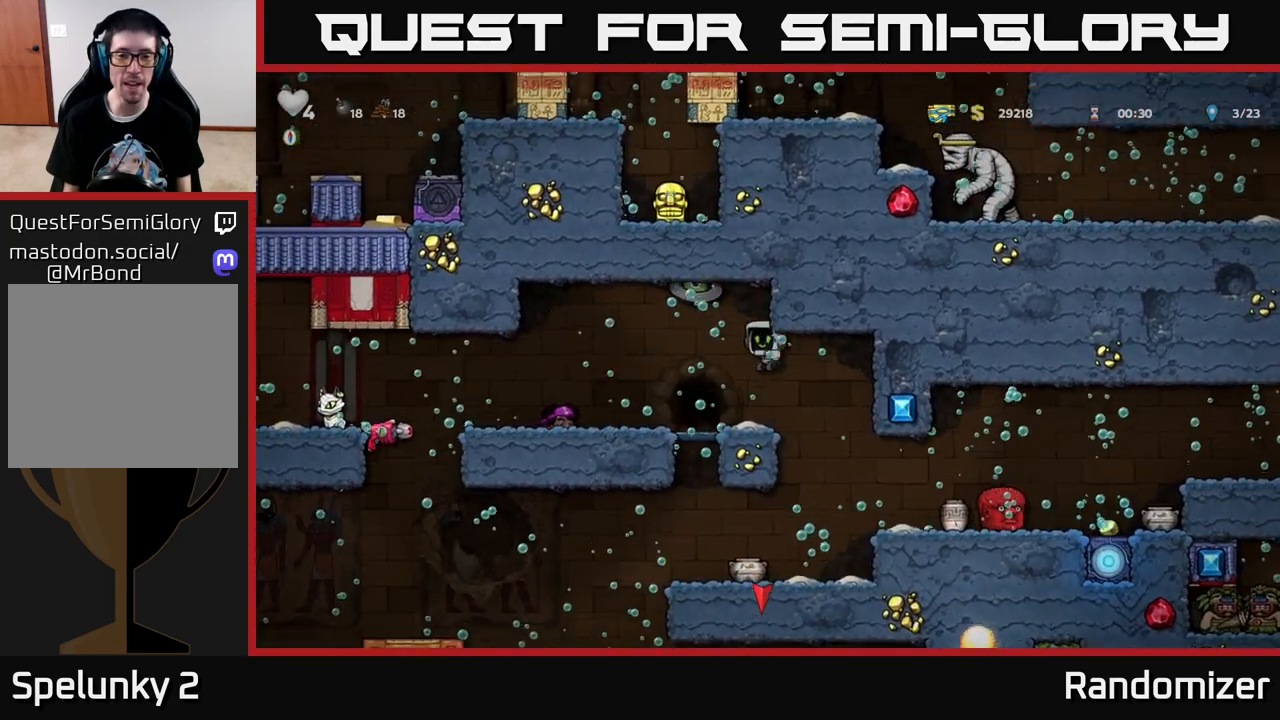
{"buttons": [], "left_stick": "center", "right_stick": "center", "events": [[17, "X", "down"], [50, "A", "up"], [150, "X", "up"]]}
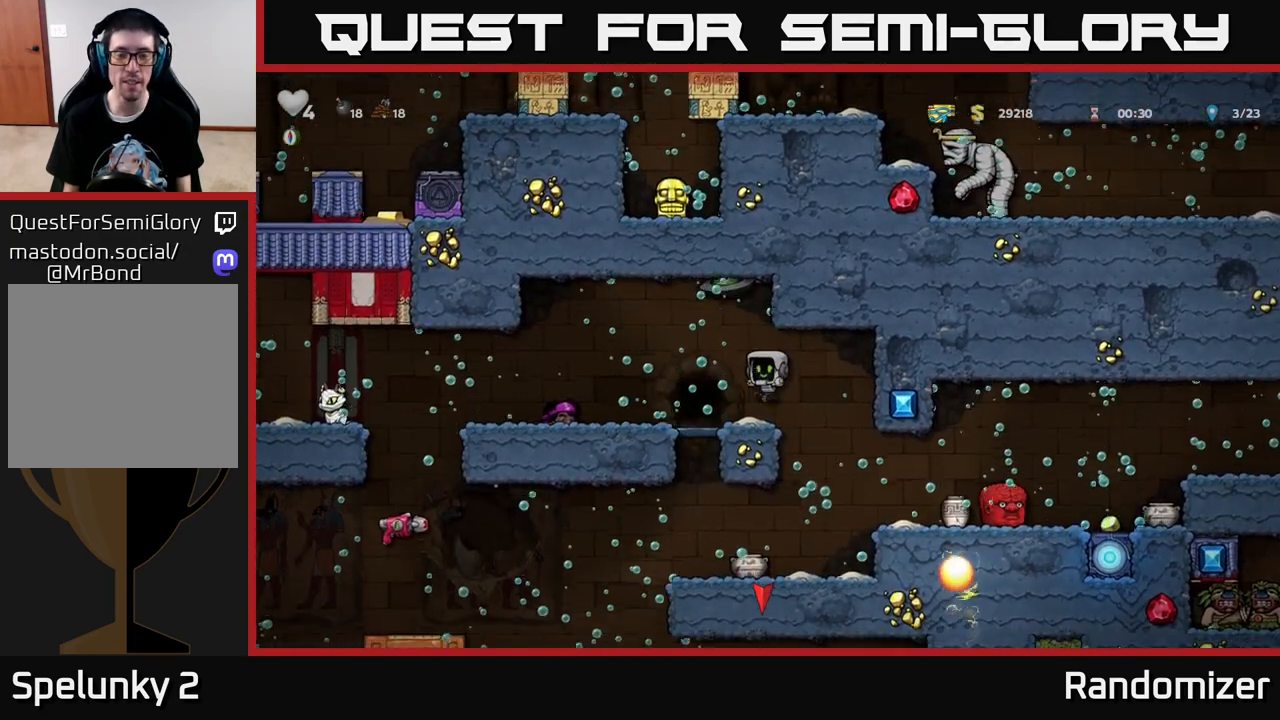
{"buttons": ["DPAD_LEFT"], "left_stick": "center", "right_stick": "center", "events": [[183, "A", "down"], [233, "DPAD_LEFT", "down"], [267, "A", "up"], [333, "A", "down"], [417, "A", "up"]]}
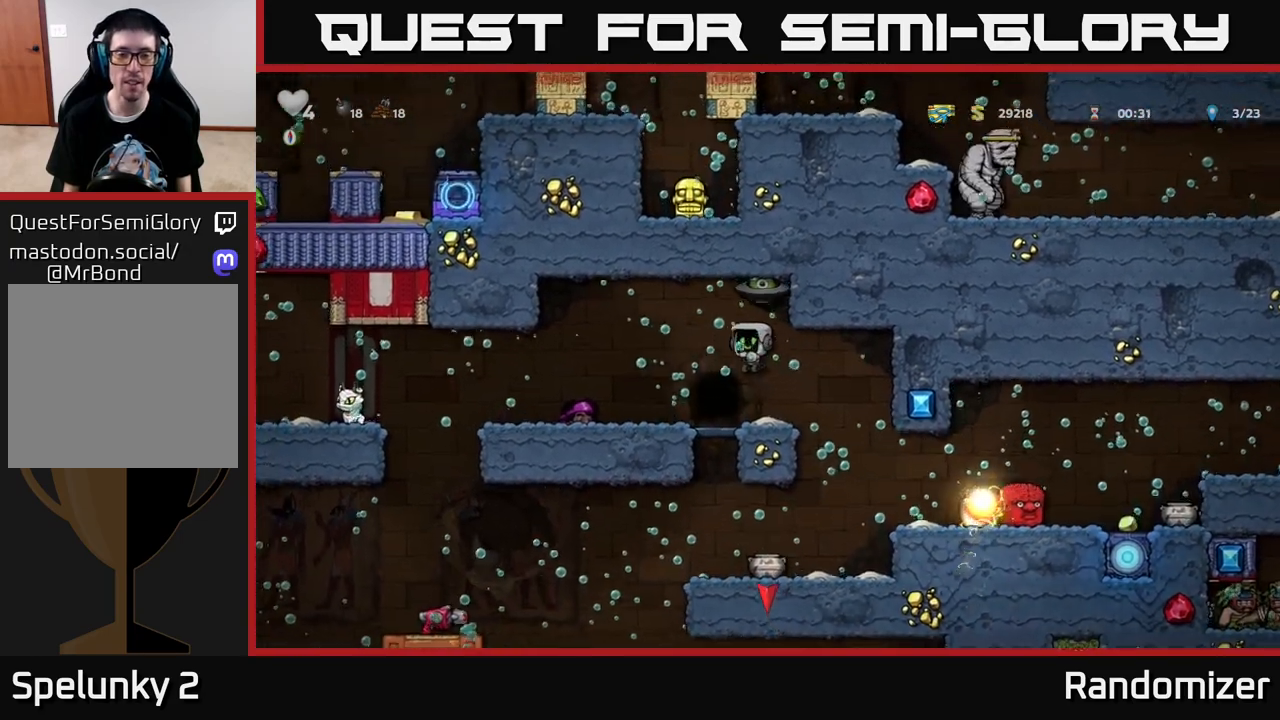
{"buttons": ["A", "X", "DPAD_RIGHT"], "left_stick": "center", "right_stick": "center", "events": [[250, "A", "down"], [250, "DPAD_LEFT", "up"], [267, "DPAD_RIGHT", "down"], [350, "A", "up"], [417, "A", "down"], [450, "X", "down"]]}
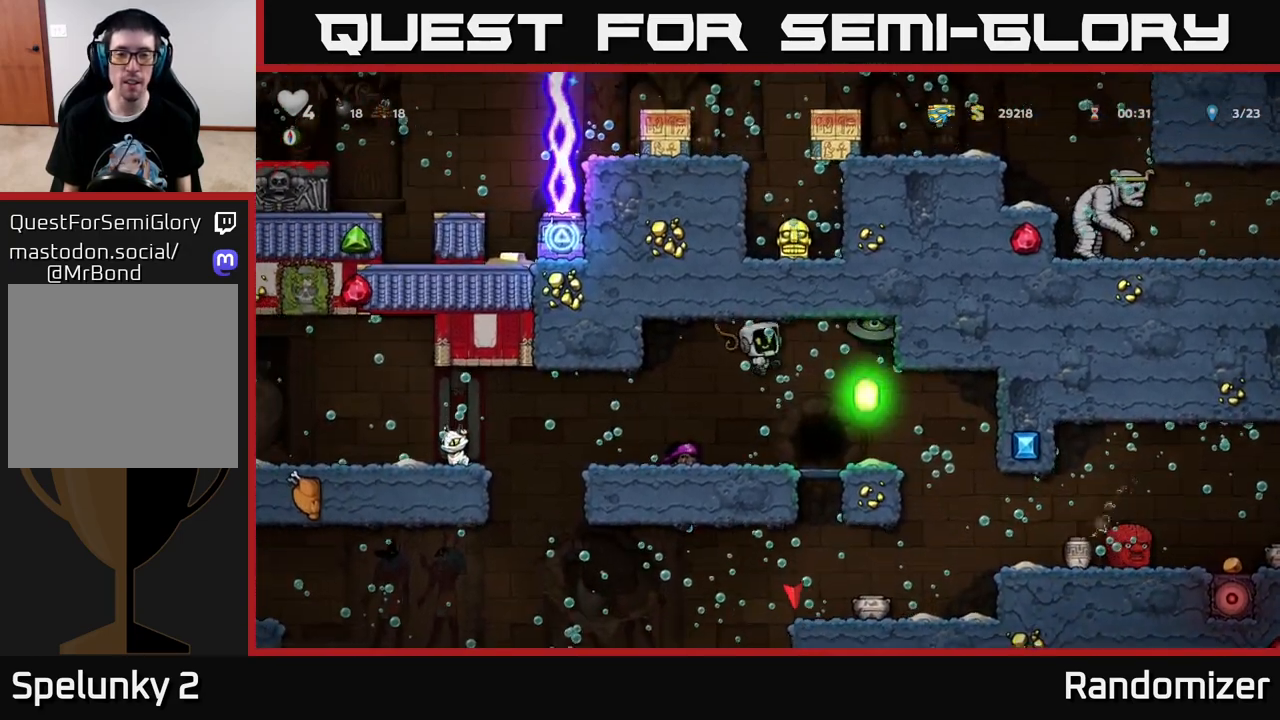
{"buttons": ["X"], "left_stick": "center", "right_stick": "center", "events": [[17, "A", "up"], [33, "X", "up"], [50, "DPAD_RIGHT", "up"], [83, "DPAD_LEFT", "down"], [217, "DPAD_LEFT", "up"], [300, "DPAD_RIGHT", "down"], [333, "A", "down"], [350, "DPAD_RIGHT", "up"], [433, "X", "down"], [483, "A", "up"]]}
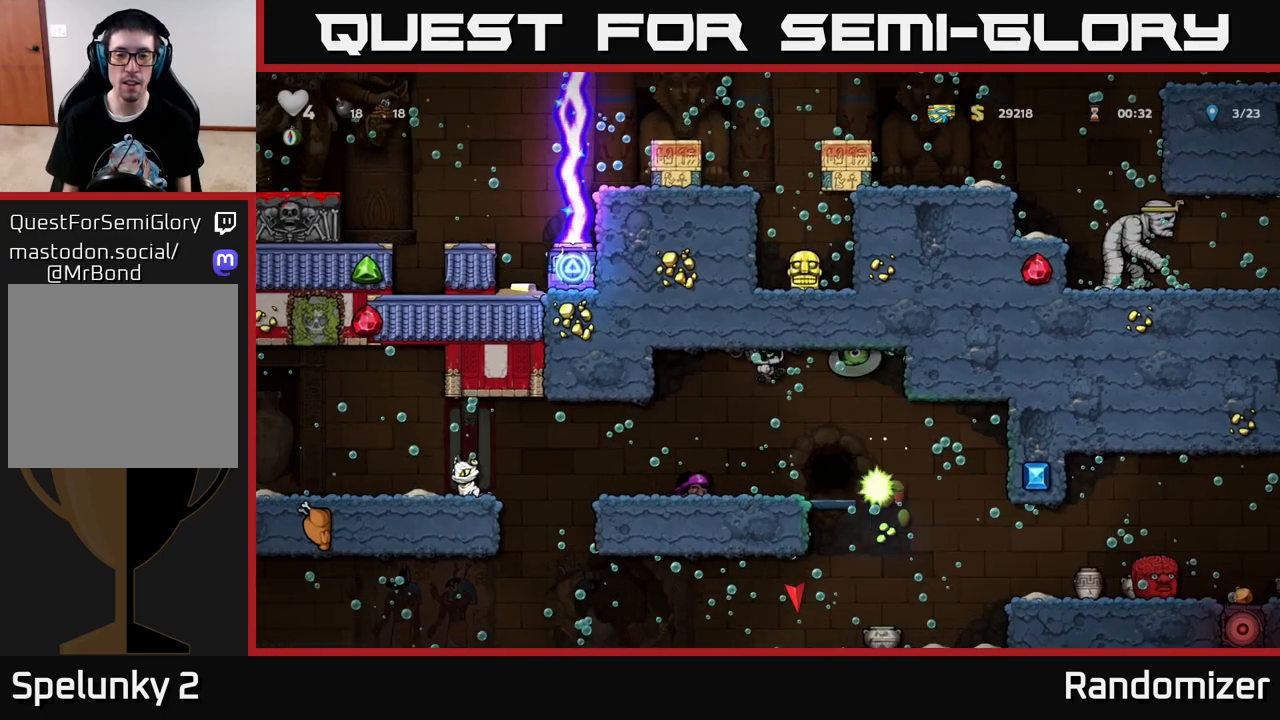
{"buttons": ["DPAD_LEFT"], "left_stick": "center", "right_stick": "center", "events": [[33, "DPAD_RIGHT", "down"], [33, "X", "up"], [150, "DPAD_RIGHT", "up"], [200, "DPAD_LEFT", "down"], [267, "A", "down"], [350, "A", "up"]]}
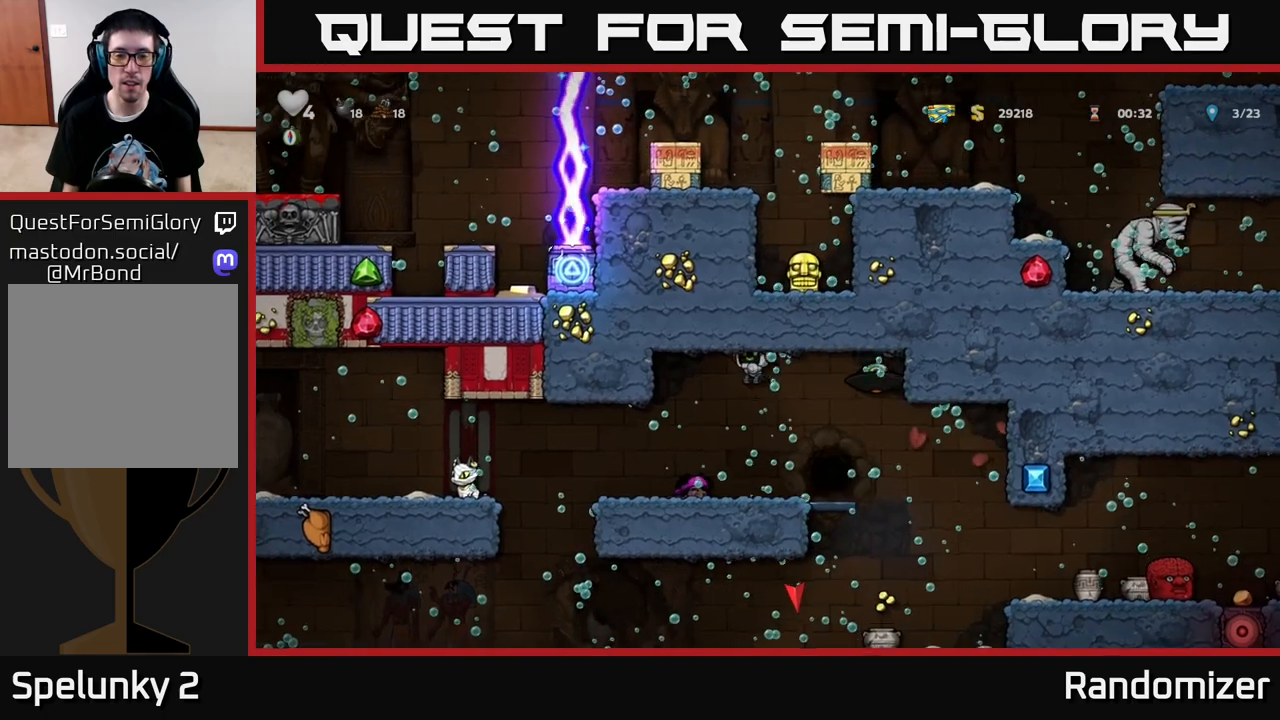
{"buttons": [], "left_stick": "center", "right_stick": "center", "events": [[150, "DPAD_LEFT", "up"]]}
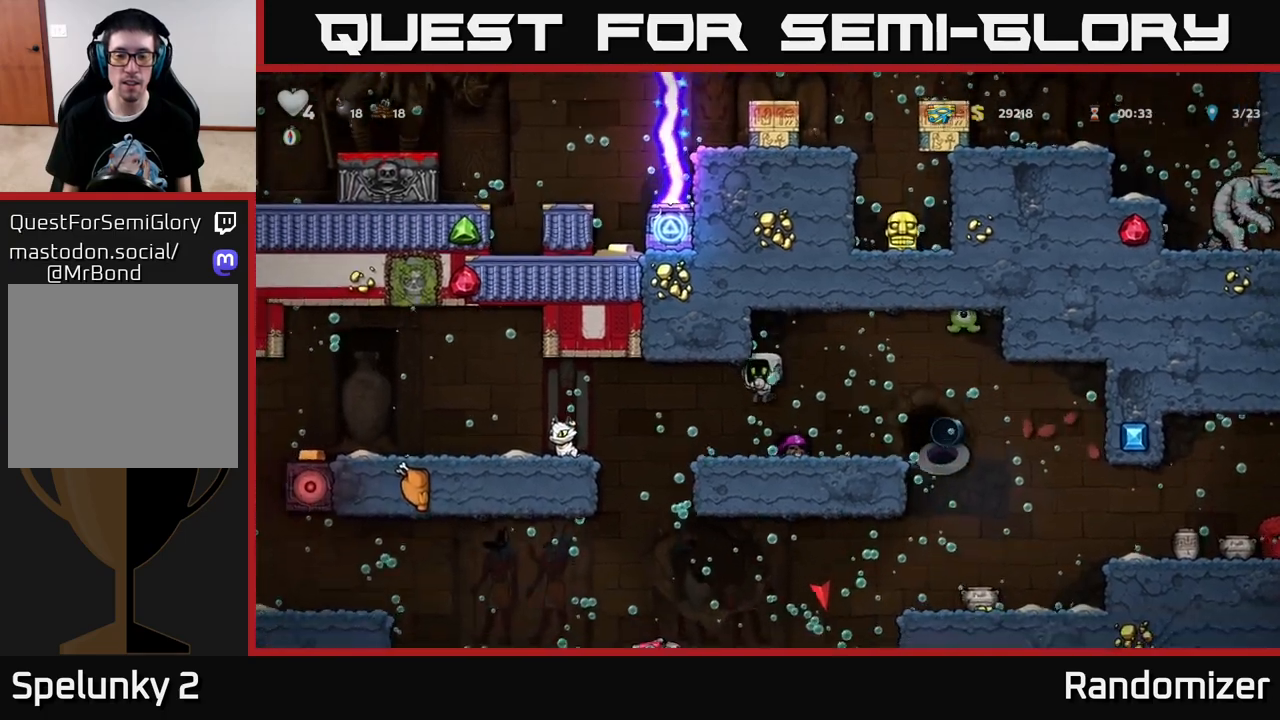
{"buttons": [], "left_stick": "center", "right_stick": "center", "events": []}
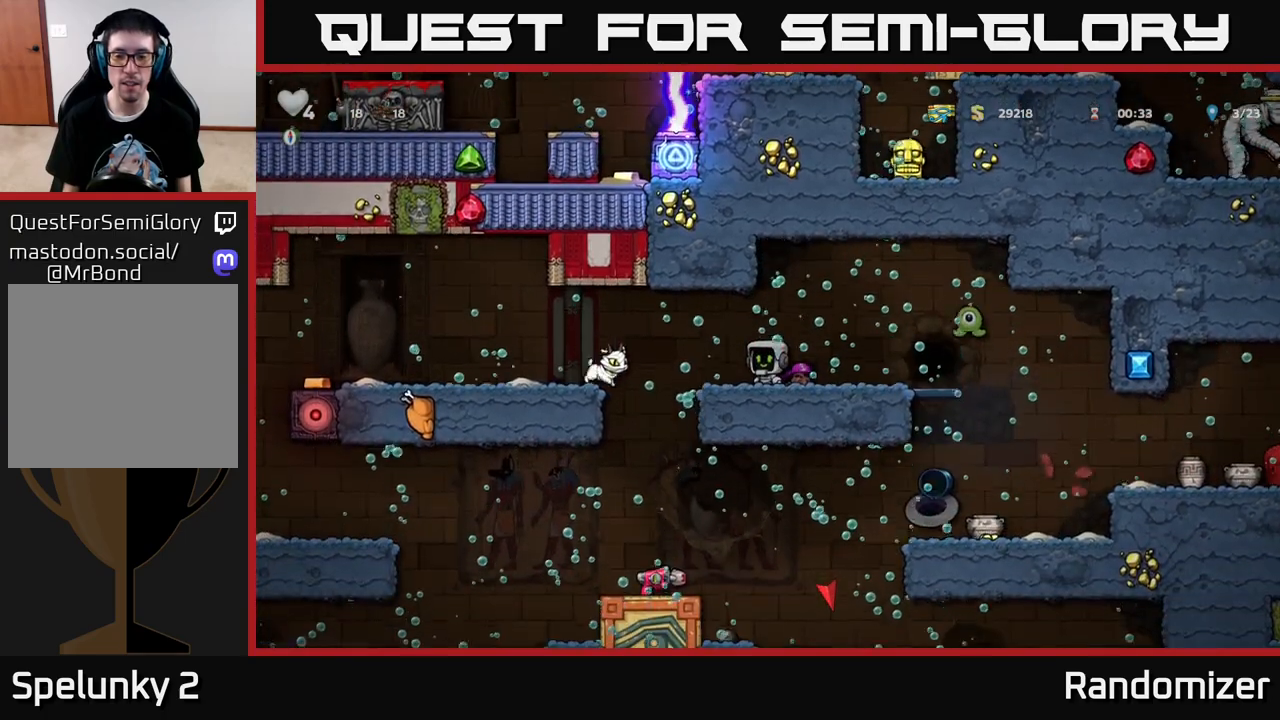
{"buttons": ["A", "DPAD_RIGHT"], "left_stick": "center", "right_stick": "center", "events": [[233, "DPAD_RIGHT", "down"], [483, "A", "down"]]}
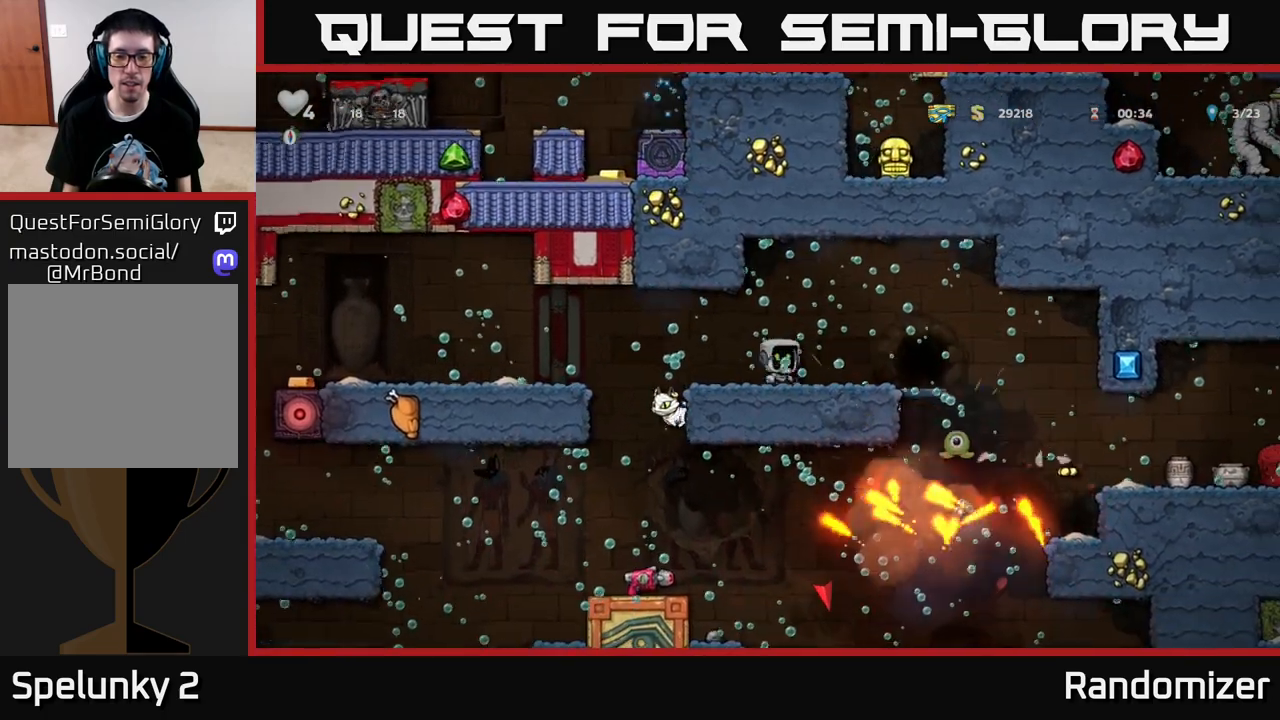
{"buttons": ["DPAD_RIGHT"], "left_stick": "center", "right_stick": "center", "events": [[100, "A", "up"]]}
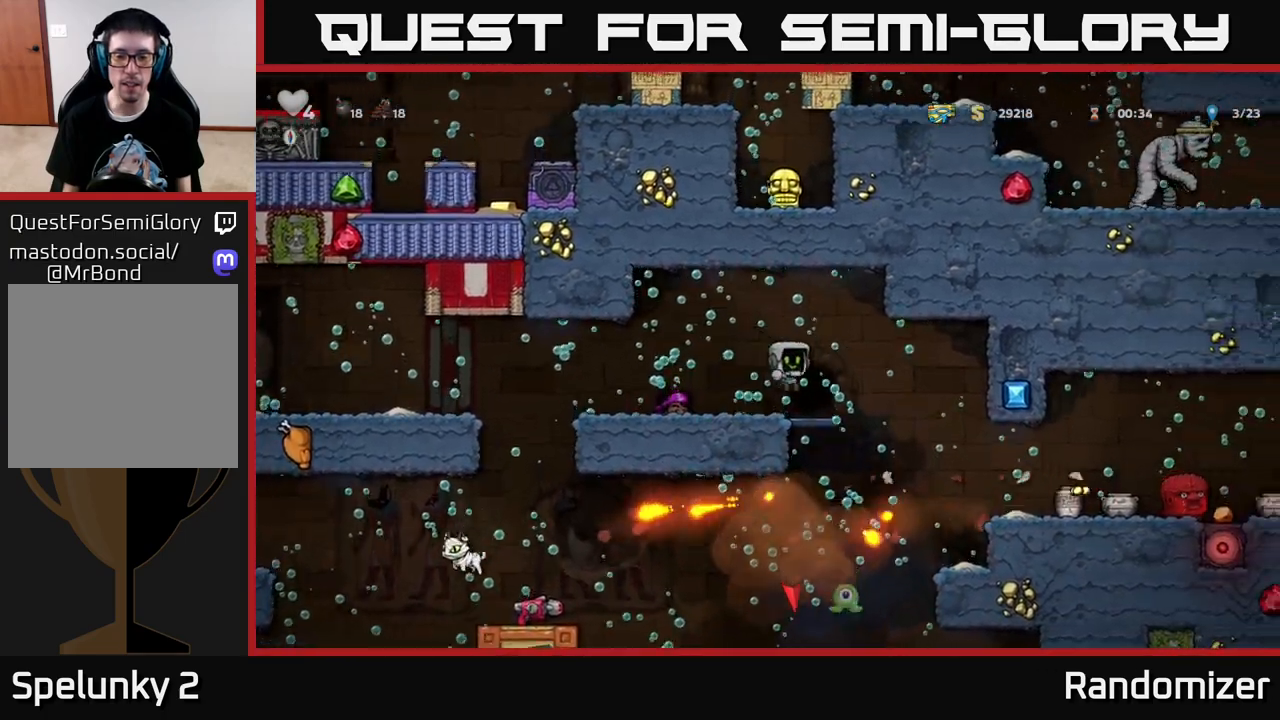
{"buttons": [], "left_stick": "center", "right_stick": "center", "events": [[450, "DPAD_RIGHT", "up"]]}
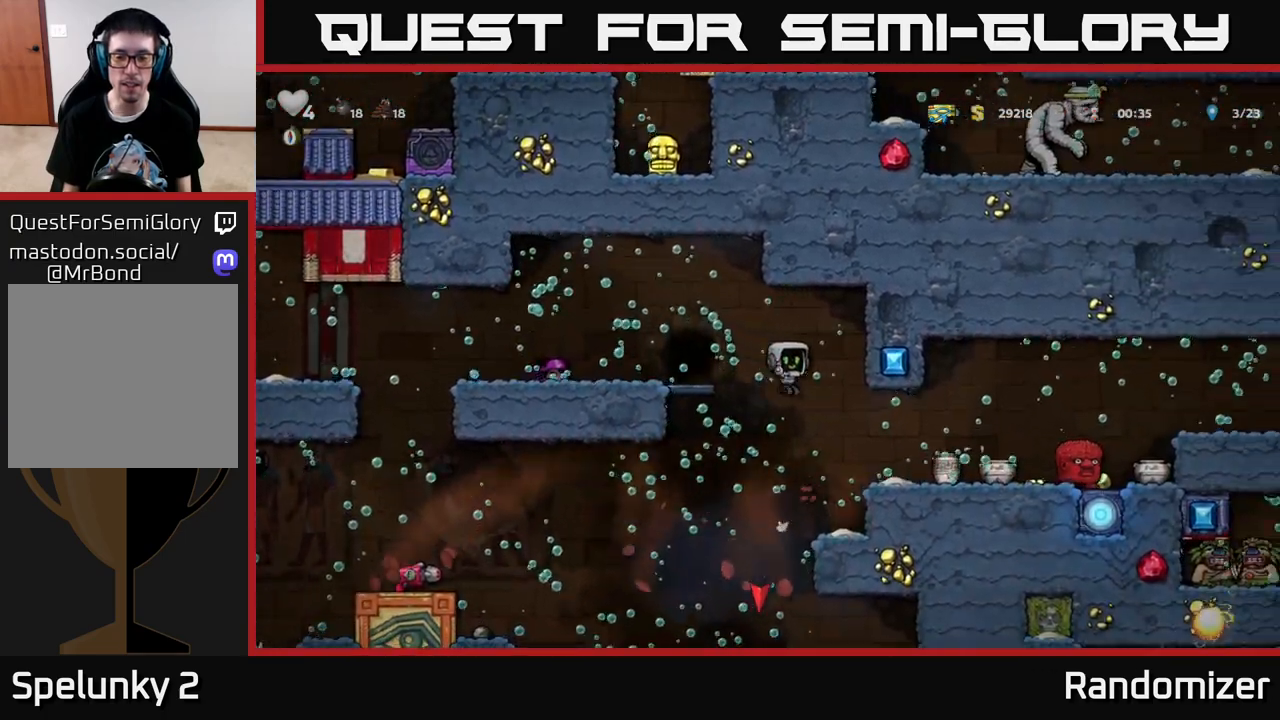
{"buttons": ["DPAD_LEFT"], "left_stick": "center", "right_stick": "center", "events": [[150, "DPAD_RIGHT", "down"], [267, "X", "down"], [383, "DPAD_RIGHT", "up"], [383, "X", "up"], [467, "DPAD_LEFT", "down"]]}
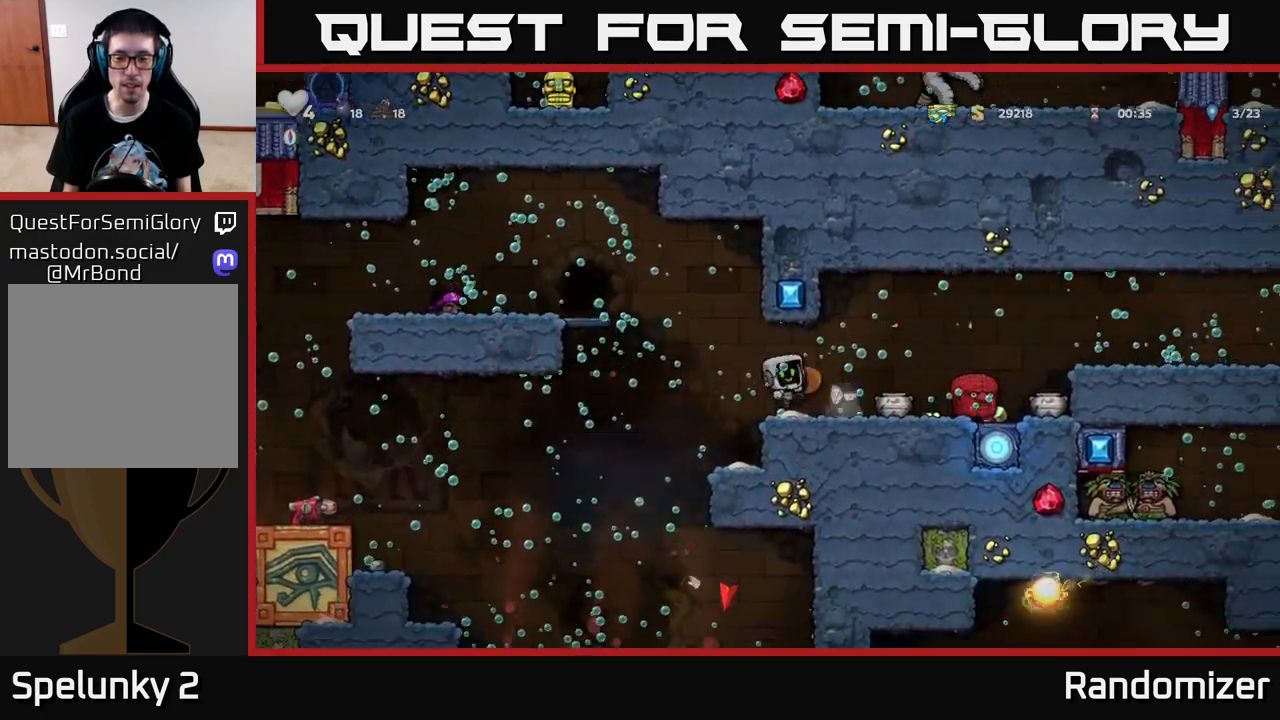
{"buttons": ["X", "DPAD_RIGHT"], "left_stick": "center", "right_stick": "center", "events": [[150, "DPAD_LEFT", "up"], [333, "DPAD_RIGHT", "down"], [433, "X", "down"]]}
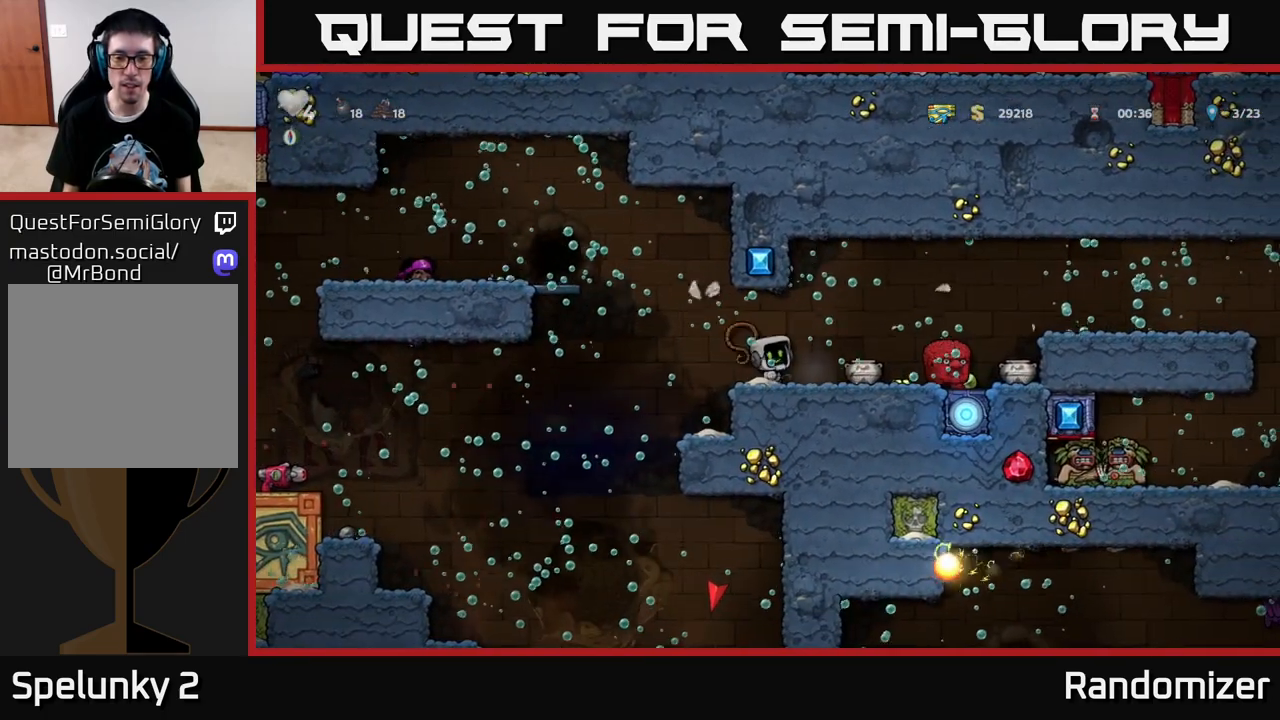
{"buttons": [], "left_stick": "center", "right_stick": "center", "events": [[17, "X", "up"], [50, "DPAD_RIGHT", "up"]]}
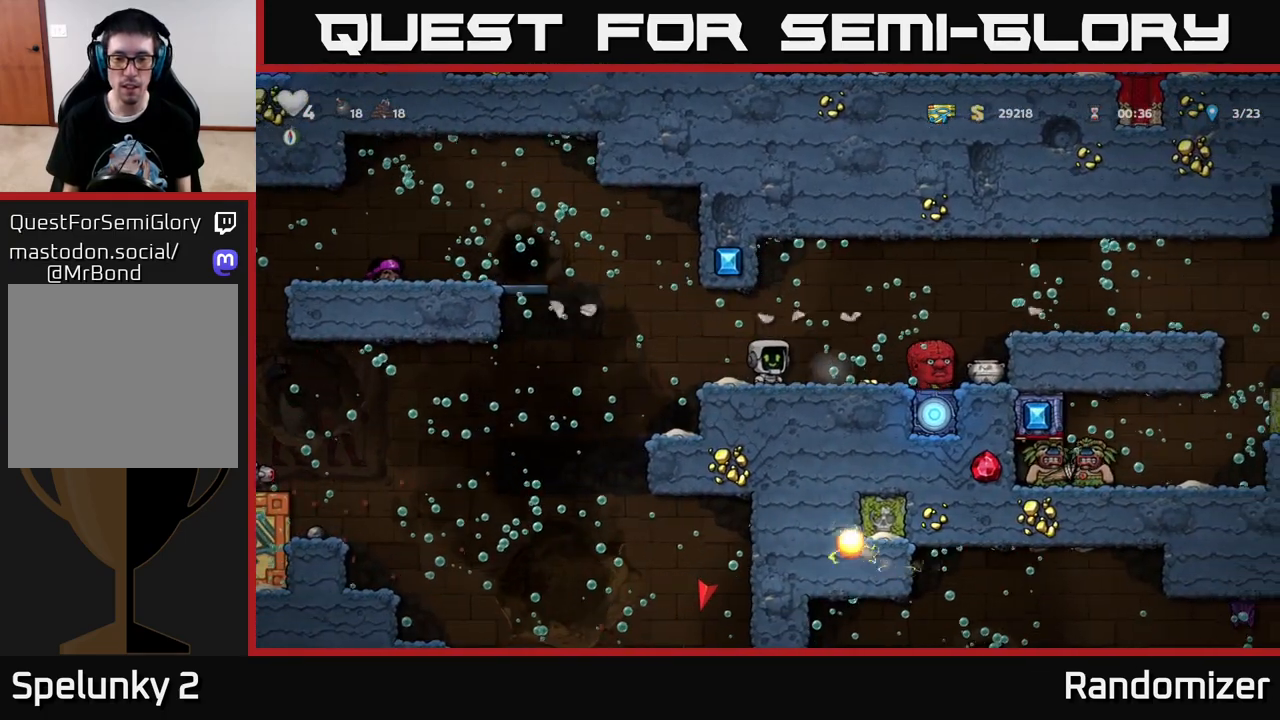
{"buttons": ["DPAD_LEFT"], "left_stick": "center", "right_stick": "center", "events": [[150, "DPAD_RIGHT", "down"], [300, "DPAD_RIGHT", "up"], [433, "DPAD_LEFT", "down"]]}
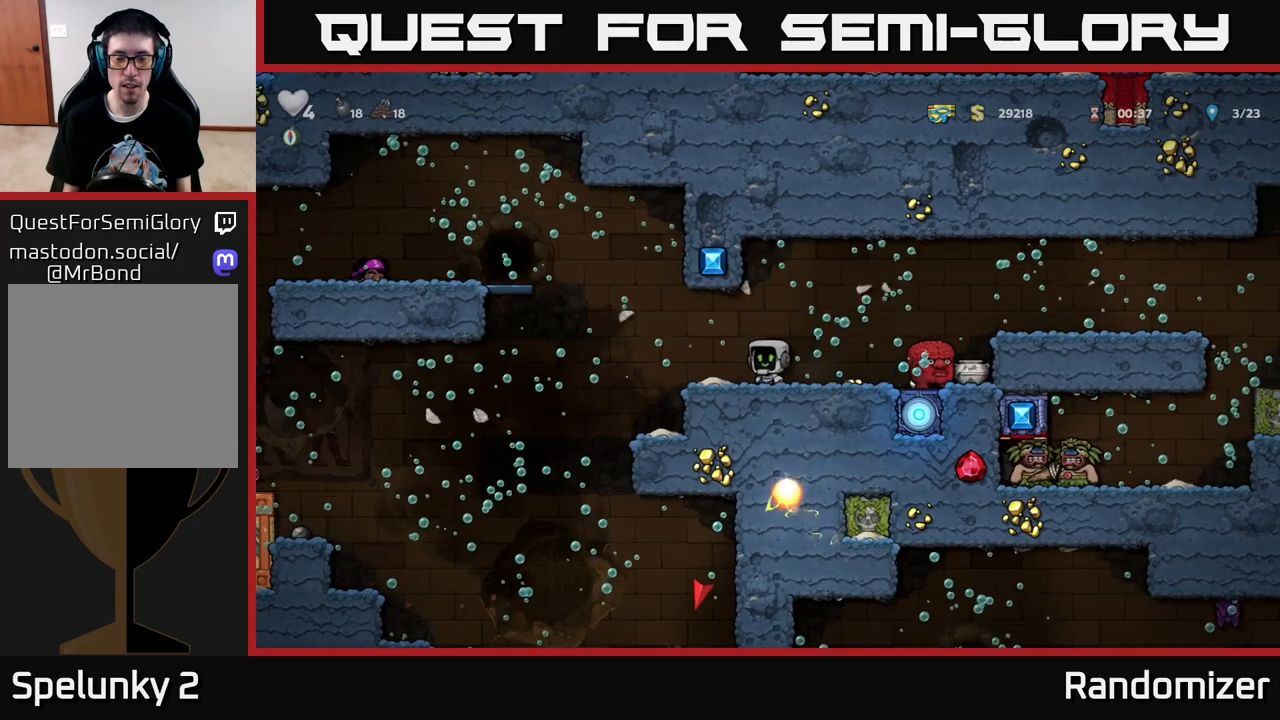
{"buttons": ["DPAD_LEFT"], "left_stick": "center", "right_stick": "center", "events": [[300, "A", "down"], [417, "A", "up"]]}
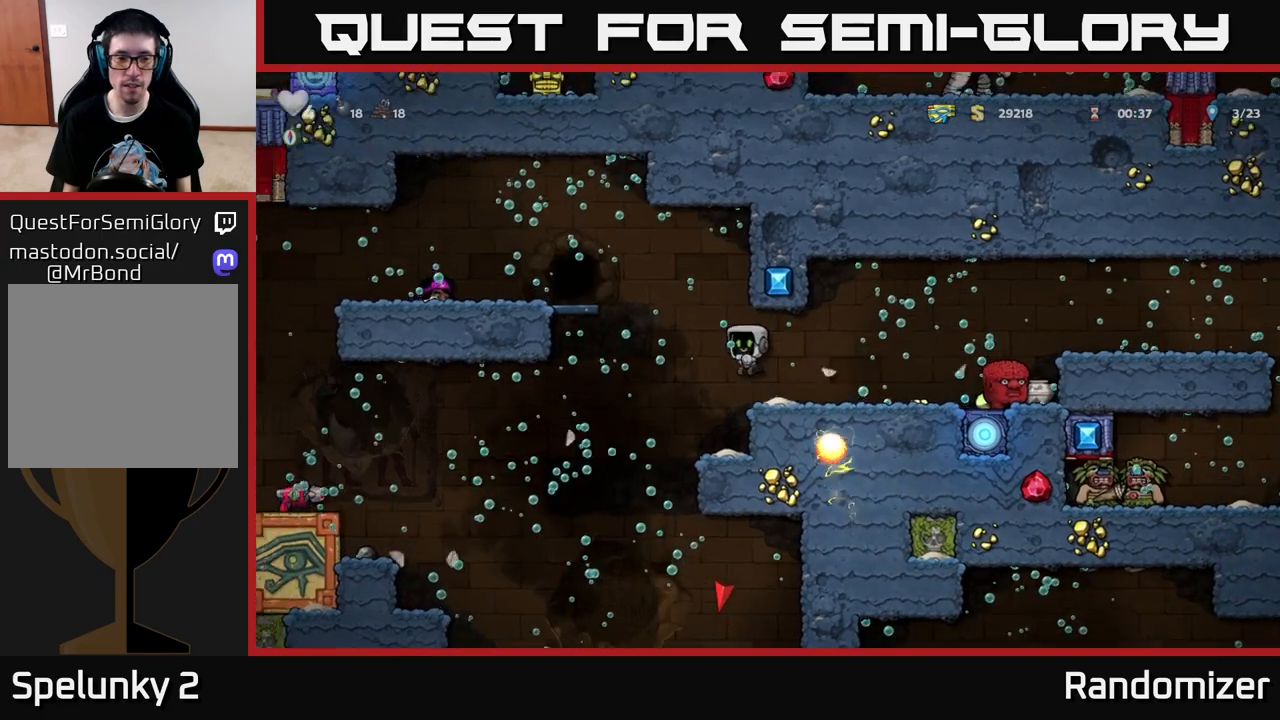
{"buttons": ["DPAD_LEFT"], "left_stick": "center", "right_stick": "center", "events": [[117, "A", "down"], [217, "A", "up"], [300, "A", "down"], [417, "A", "up"]]}
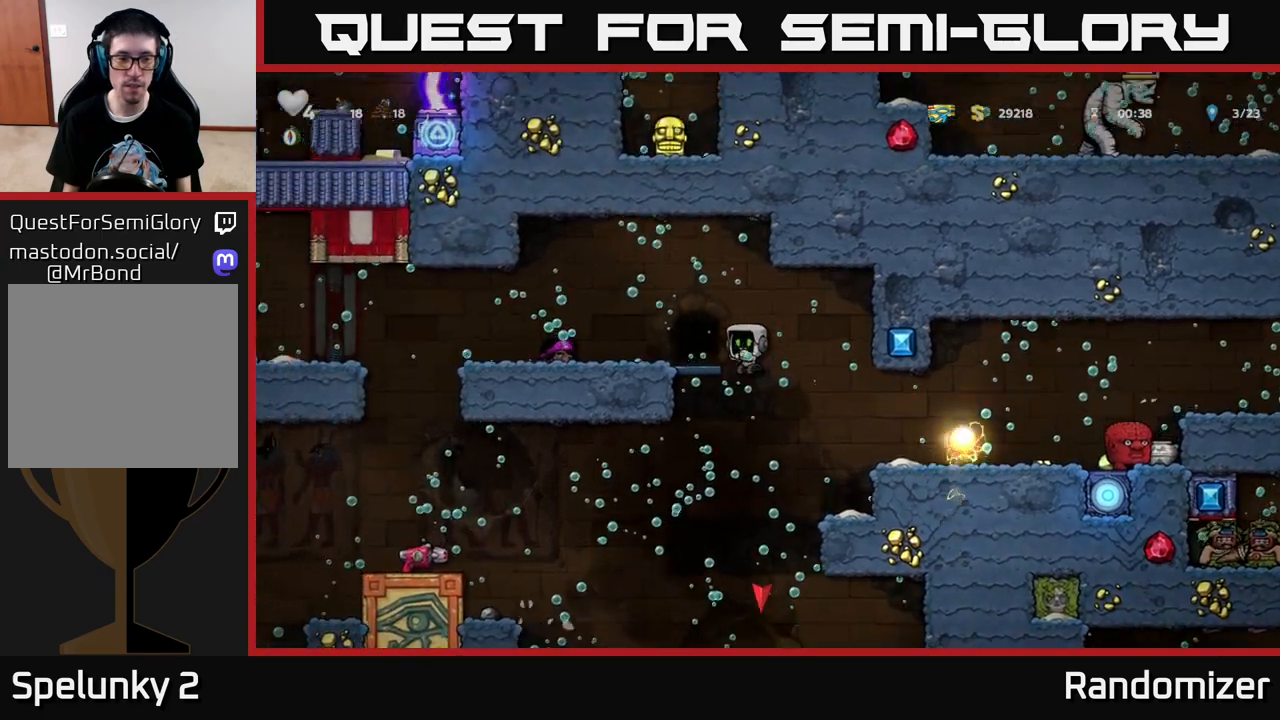
{"buttons": [], "left_stick": "center", "right_stick": "center", "events": [[167, "DPAD_LEFT", "up"], [250, "DPAD_RIGHT", "down"], [333, "DPAD_RIGHT", "up"], [350, "L2", "down"], [433, "L2", "up"]]}
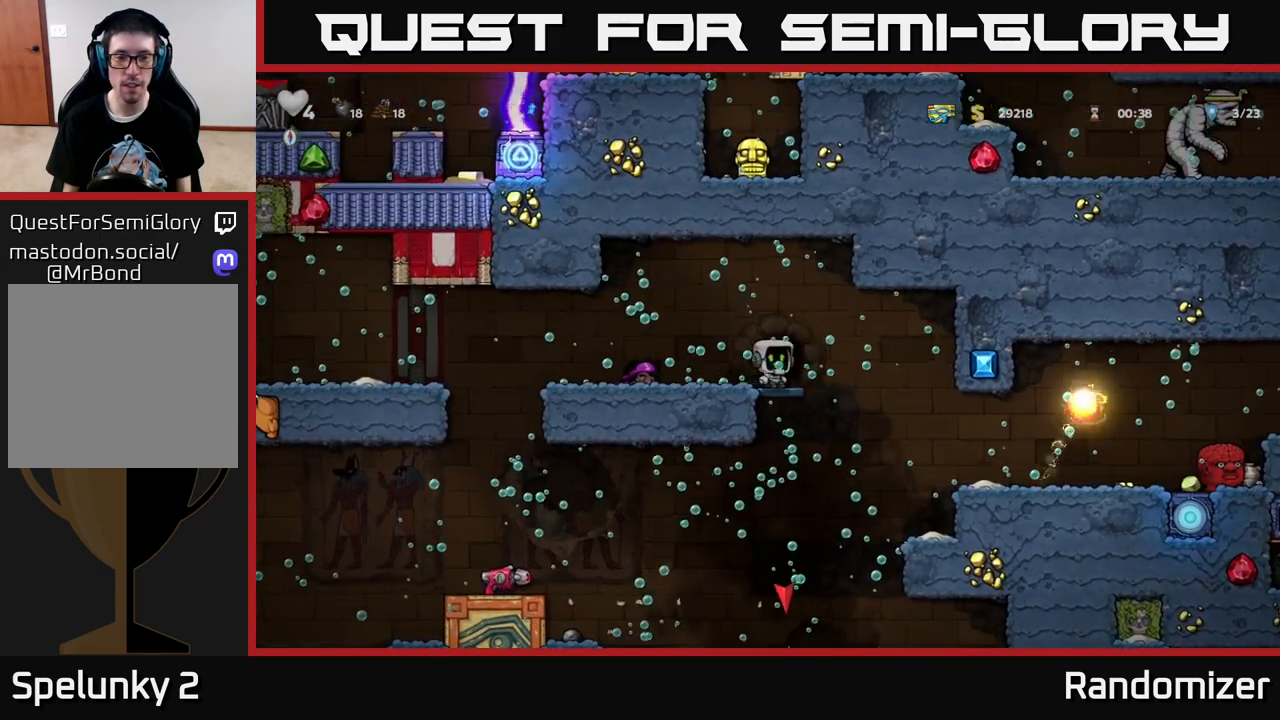
{"buttons": [], "left_stick": "center", "right_stick": "center", "events": [[17, "L2", "down"], [117, "L2", "up"], [200, "L2", "down"], [300, "L2", "up"]]}
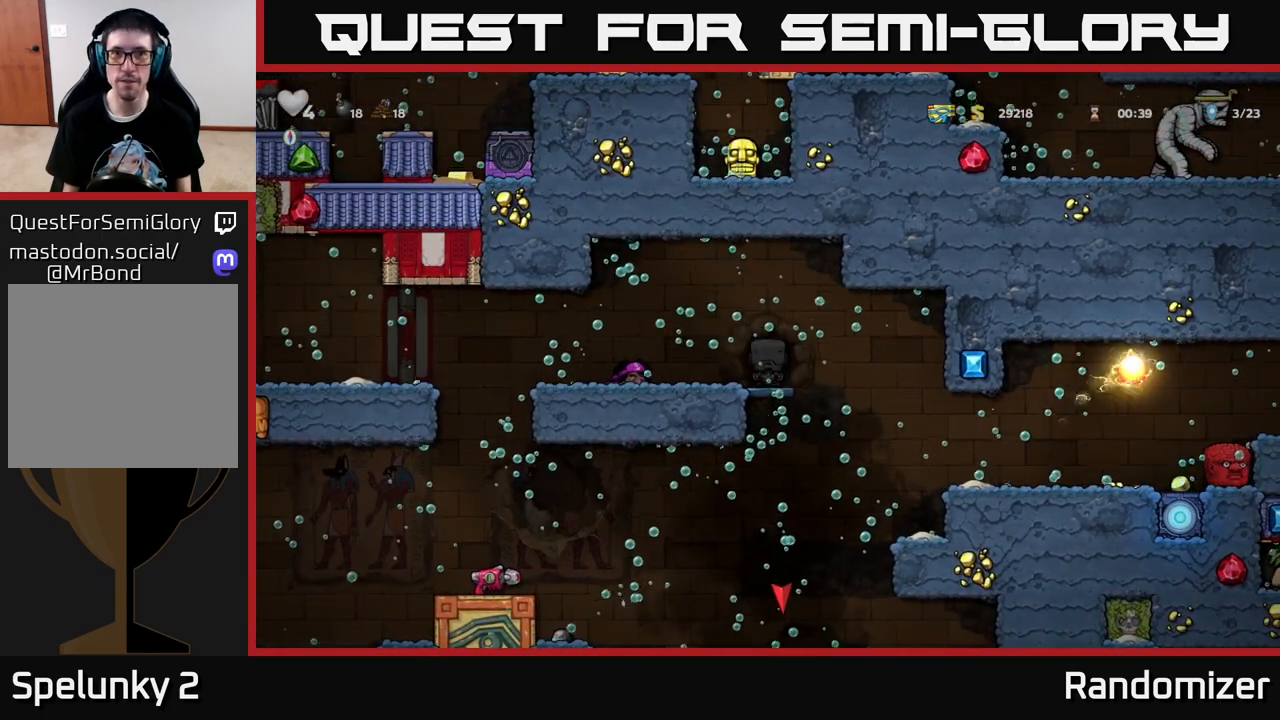
{"buttons": [], "left_stick": "center", "right_stick": "center", "events": []}
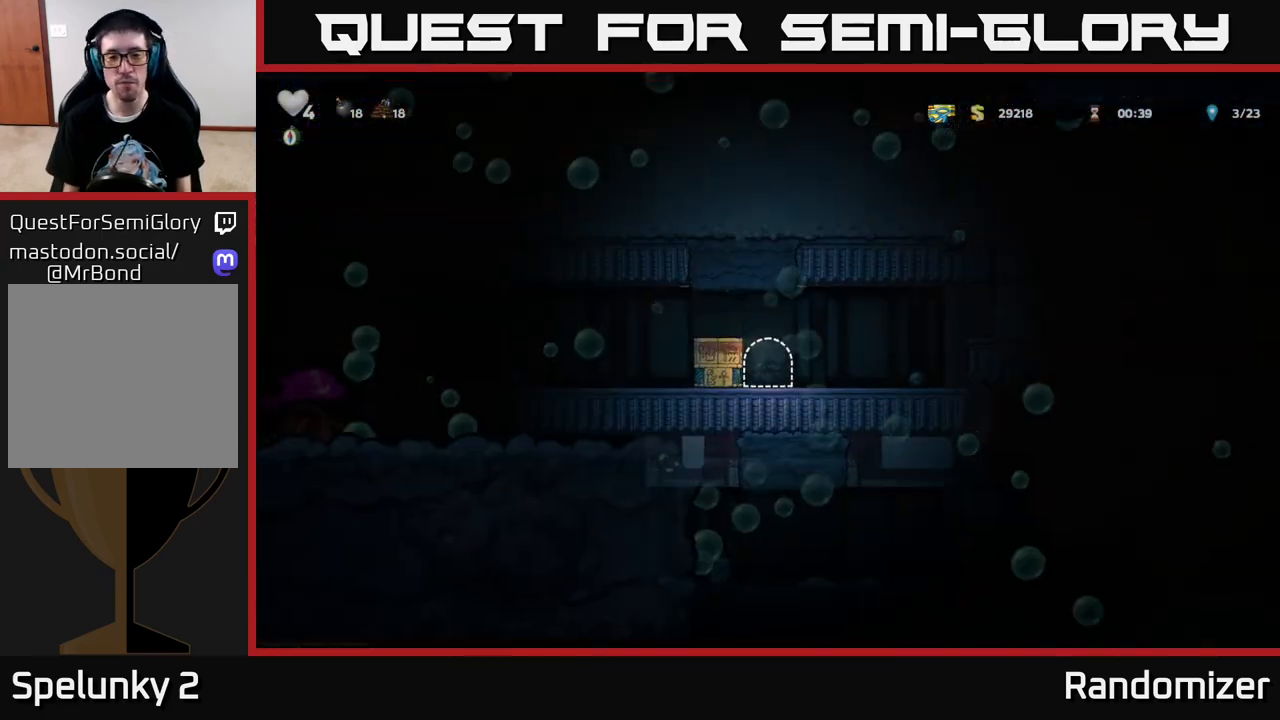
{"buttons": ["A", "DPAD_LEFT"], "left_stick": "center", "right_stick": "center", "events": [[433, "DPAD_LEFT", "down"], [467, "A", "down"]]}
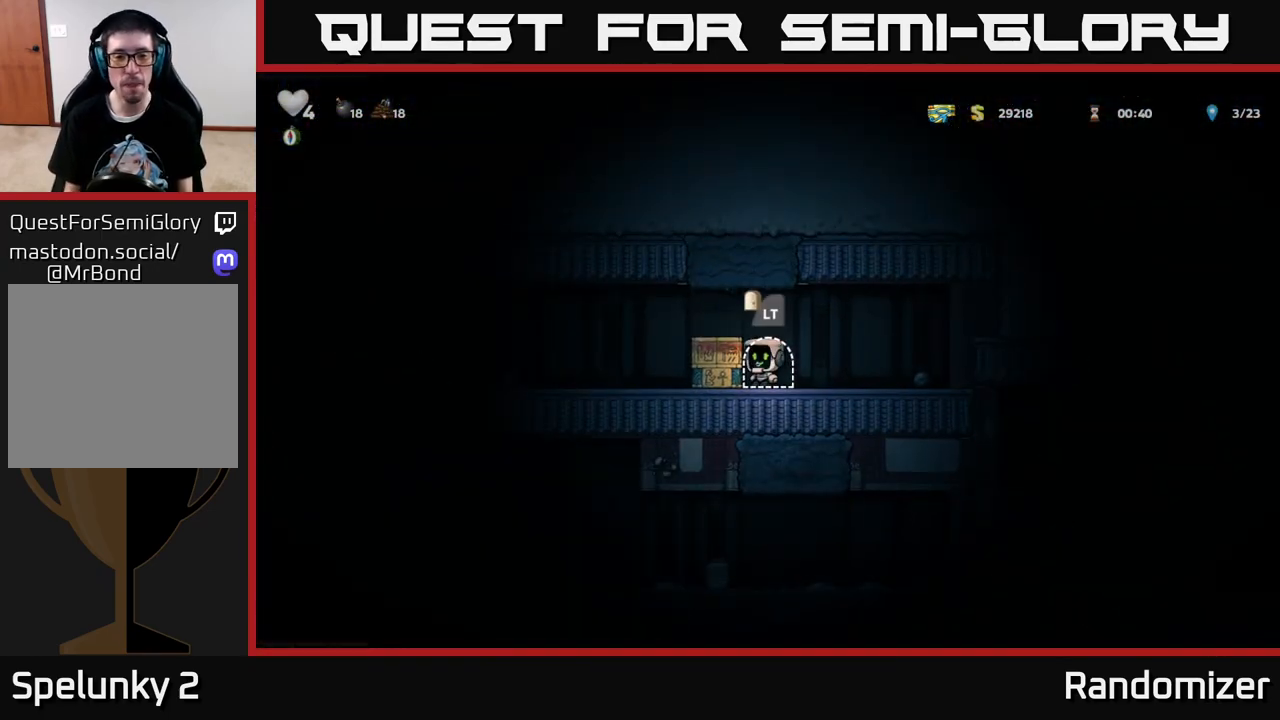
{"buttons": ["DPAD_LEFT"], "left_stick": "center", "right_stick": "center", "events": [[167, "A", "up"]]}
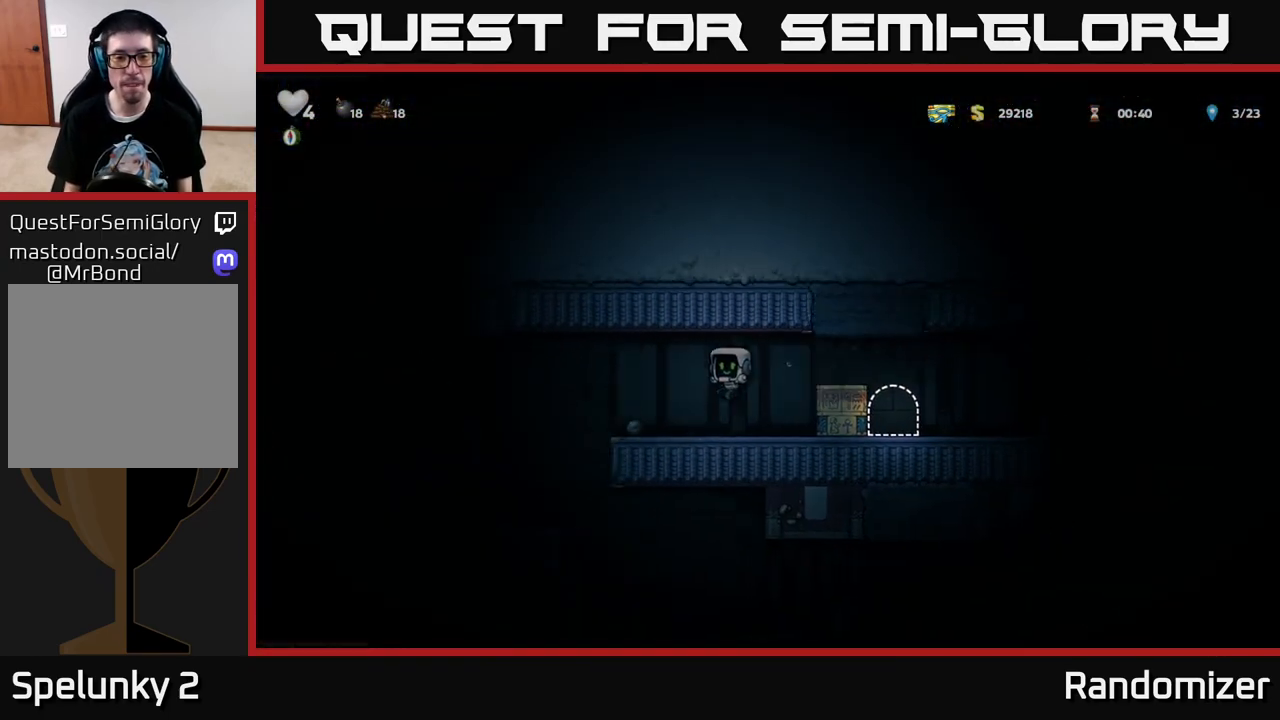
{"buttons": ["DPAD_LEFT"], "left_stick": "center", "right_stick": "center", "events": [[183, "DPAD_LEFT", "up"], [433, "DPAD_LEFT", "down"]]}
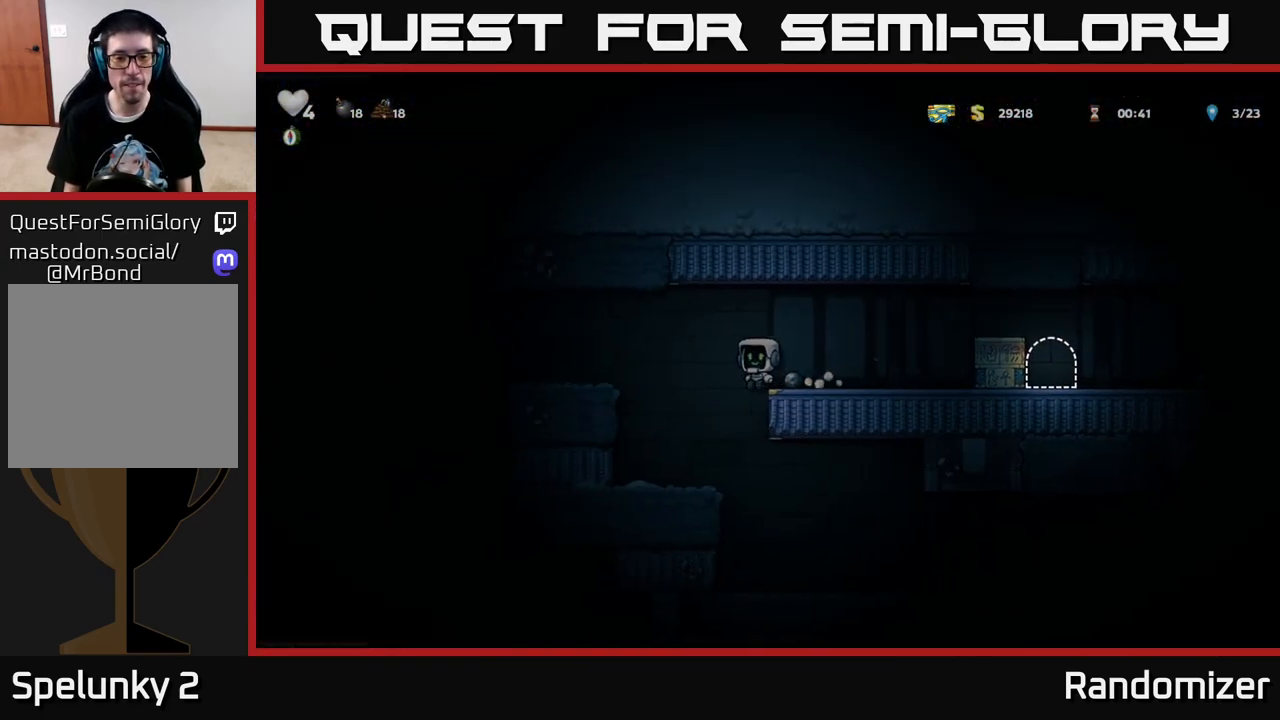
{"buttons": ["DPAD_RIGHT"], "left_stick": "center", "right_stick": "center", "events": [[117, "DPAD_LEFT", "up"], [333, "DPAD_RIGHT", "down"]]}
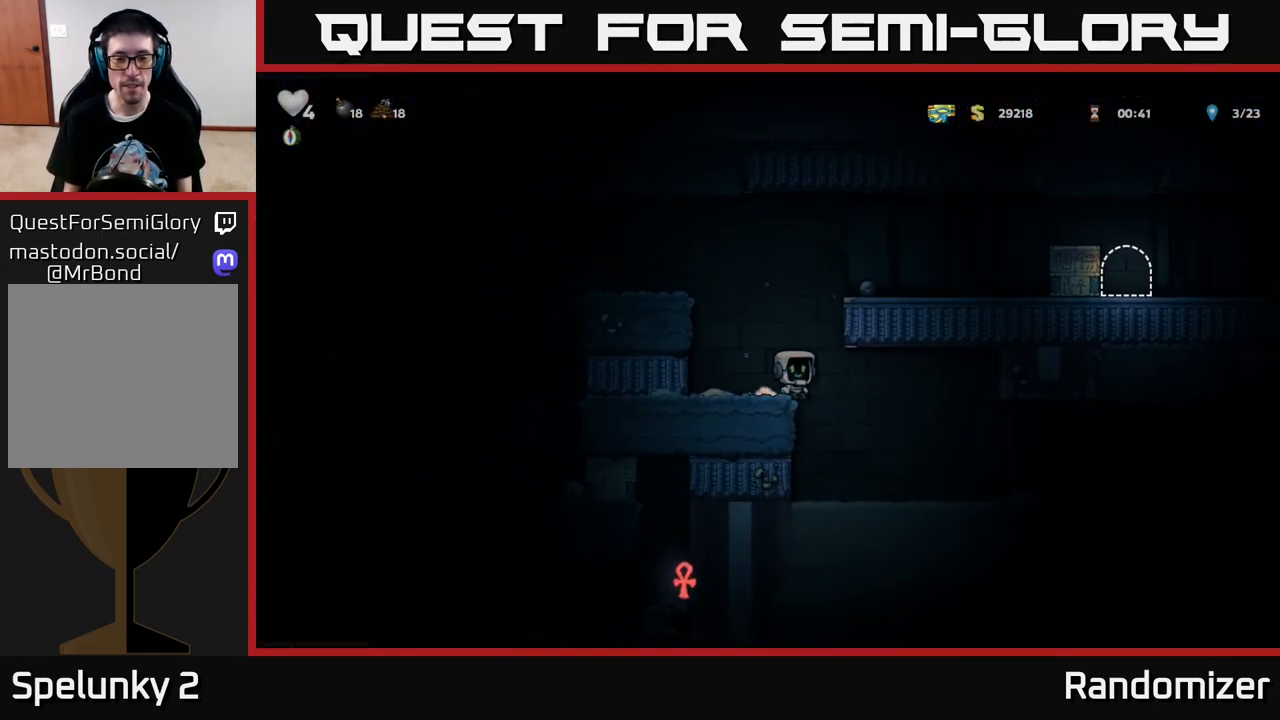
{"buttons": ["DPAD_RIGHT"], "left_stick": "center", "right_stick": "center", "events": [[200, "DPAD_RIGHT", "up"], [417, "DPAD_RIGHT", "down"]]}